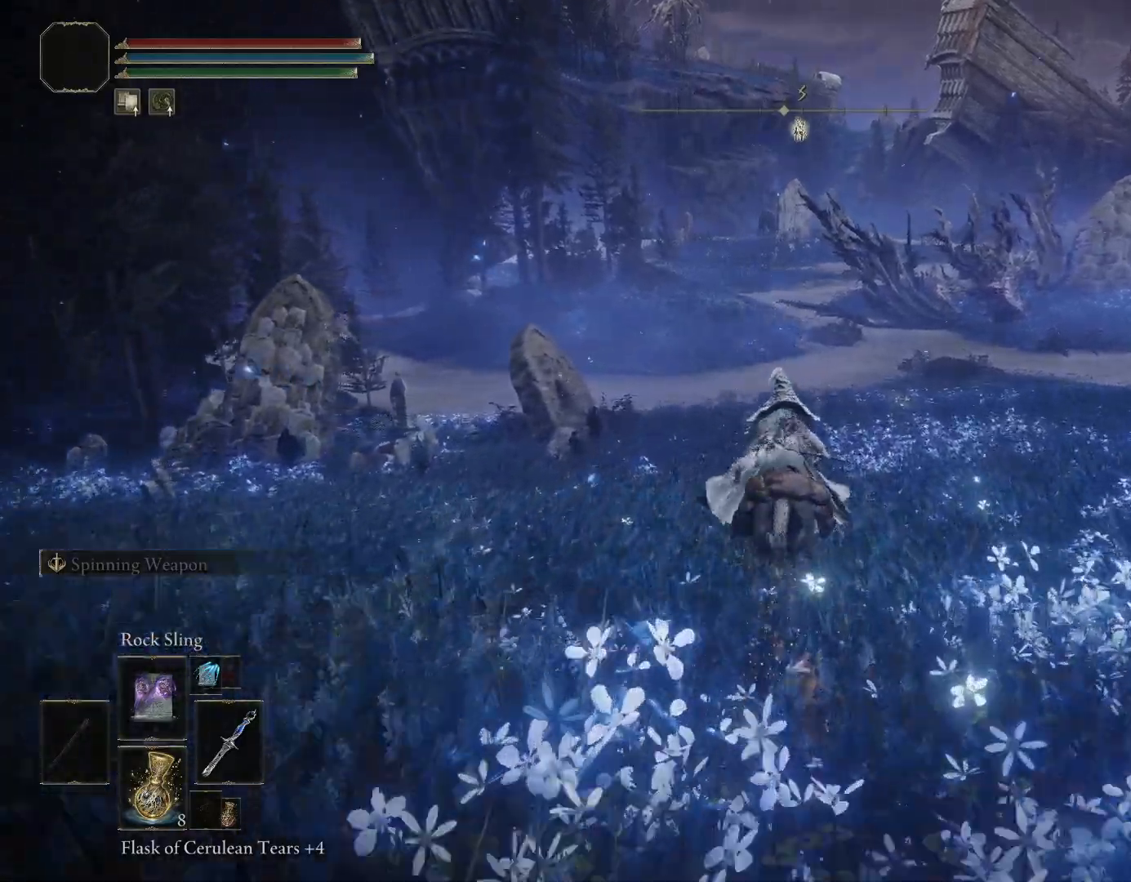
Gameplay with a controller (PlayStation layout); each line is a JSON object with the inputs held at the frame after it. "events" lists button and stick changes between this image and that frame as [ms after this image, input, new state], when the widget could be followed in between. Not read: L2.
{"buttons": ["CIRCLE"], "left_stick": "up", "right_stick": "center", "events": [[283, "right_stick", "right"], [433, "right_stick", "center"]]}
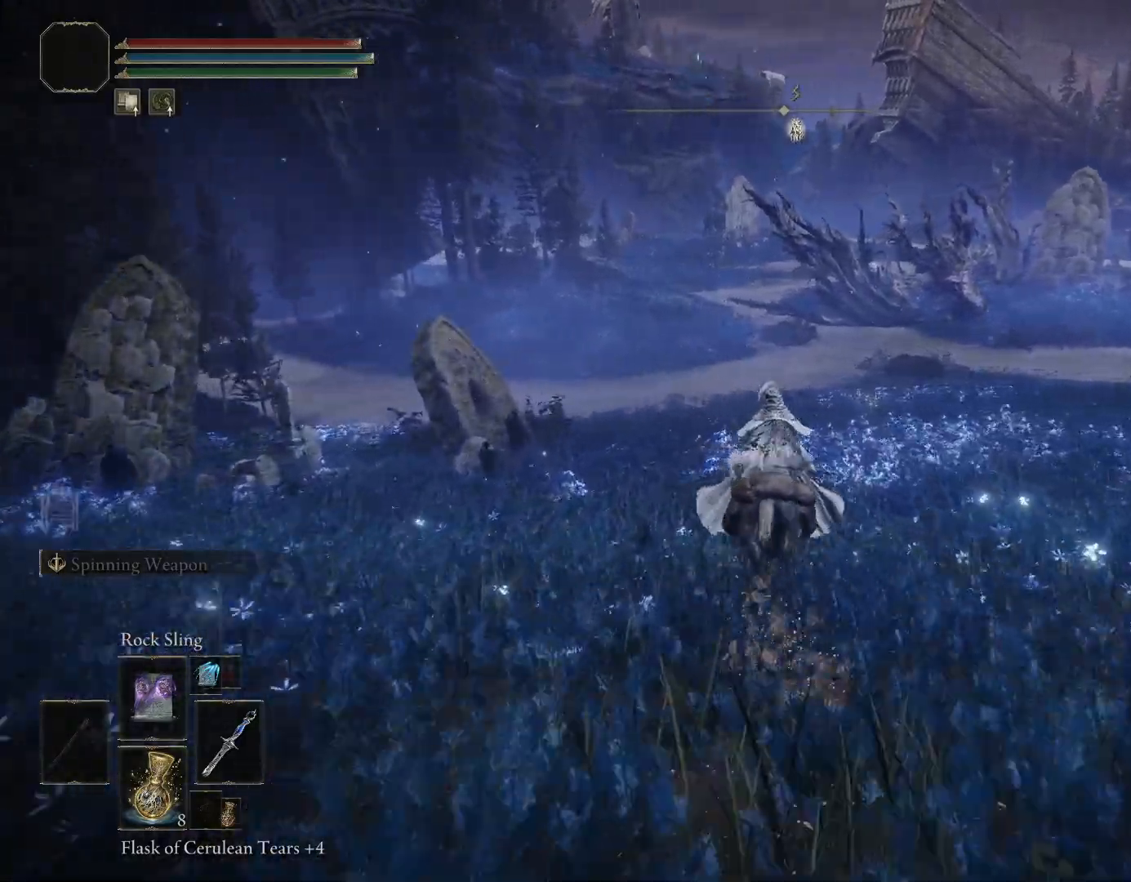
{"buttons": ["CIRCLE"], "left_stick": "up", "right_stick": "center", "events": []}
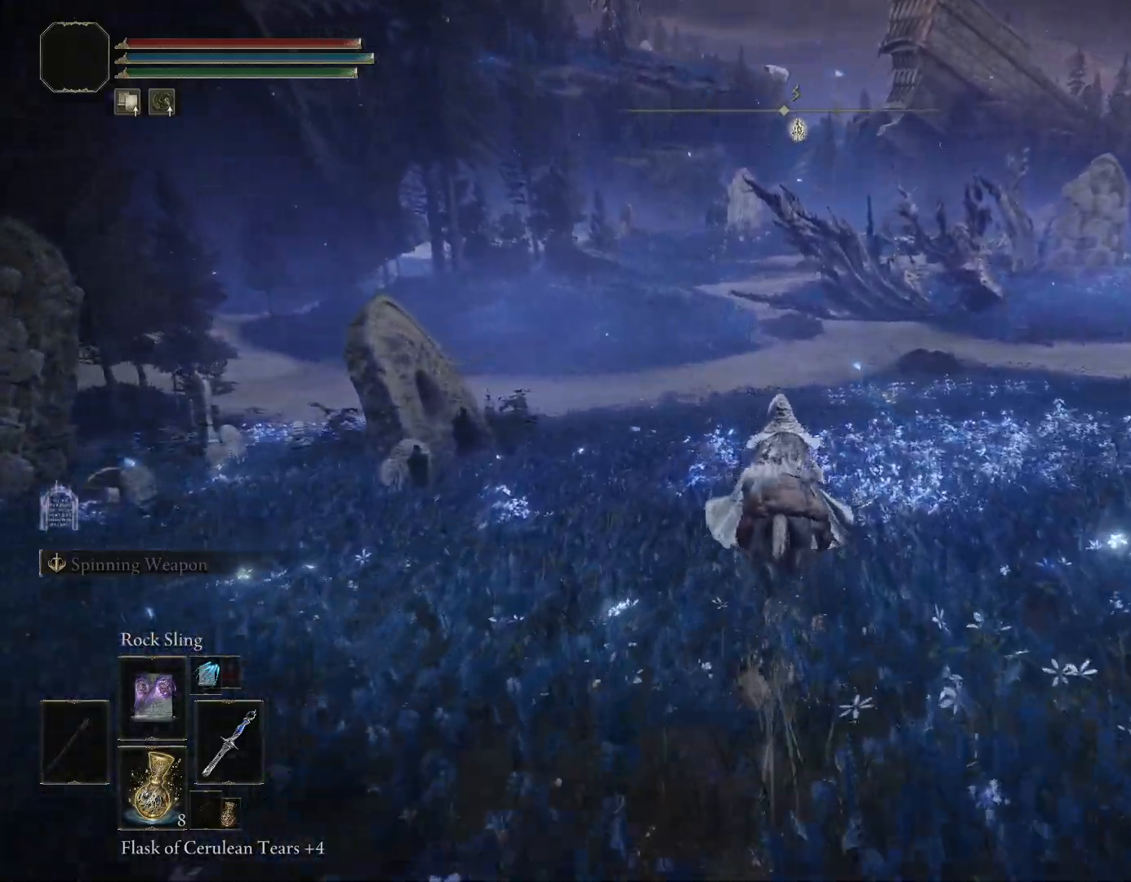
{"buttons": ["CIRCLE"], "left_stick": "up", "right_stick": "center", "events": []}
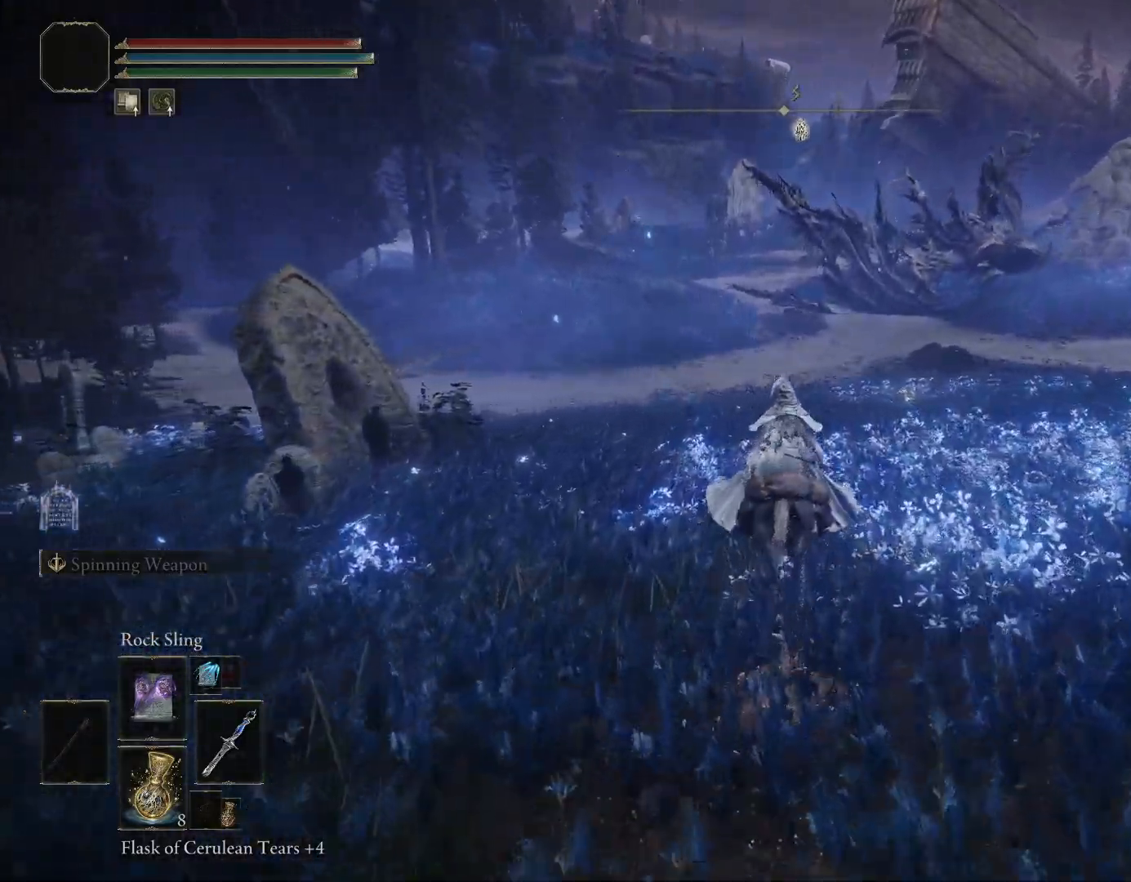
{"buttons": [], "left_stick": "up", "right_stick": "right", "events": [[17, "CIRCLE", "up"], [500, "right_stick", "right"]]}
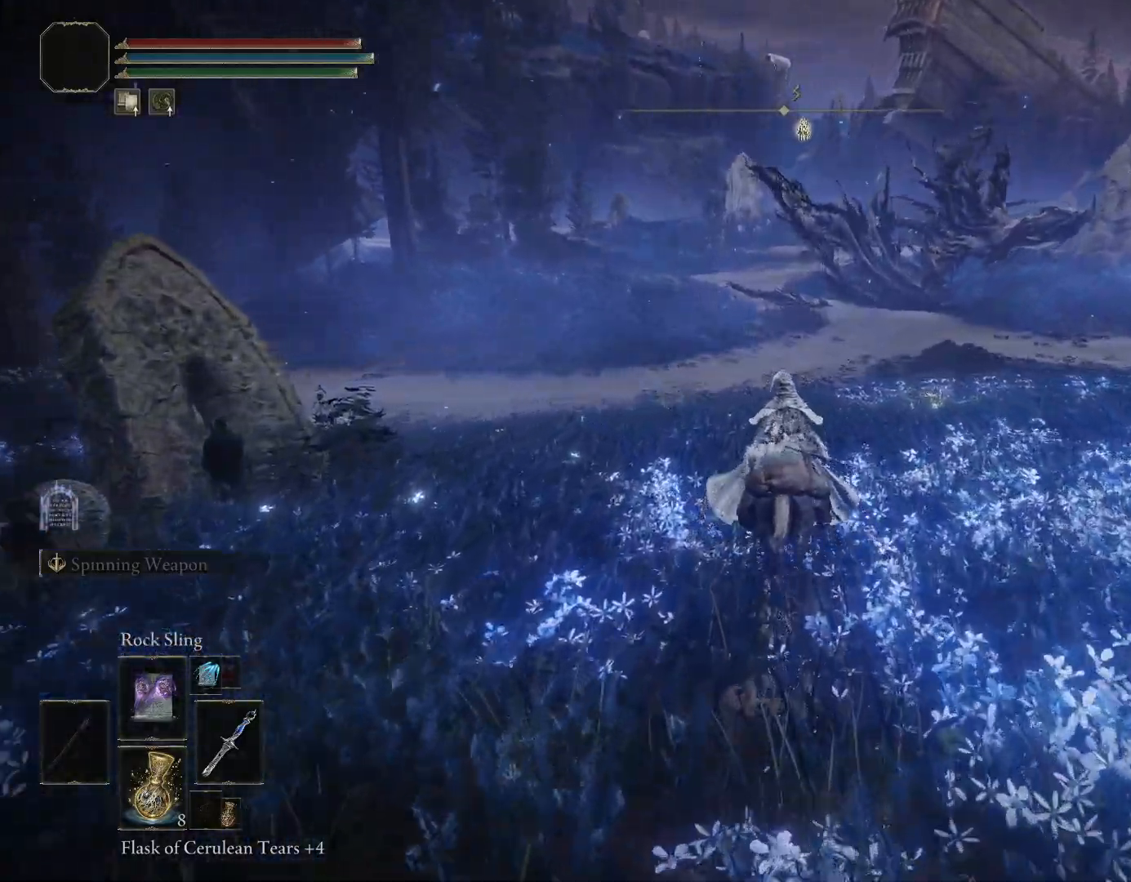
{"buttons": ["CIRCLE"], "left_stick": "up", "right_stick": "center", "events": [[383, "CIRCLE", "down"], [467, "right_stick", "center"]]}
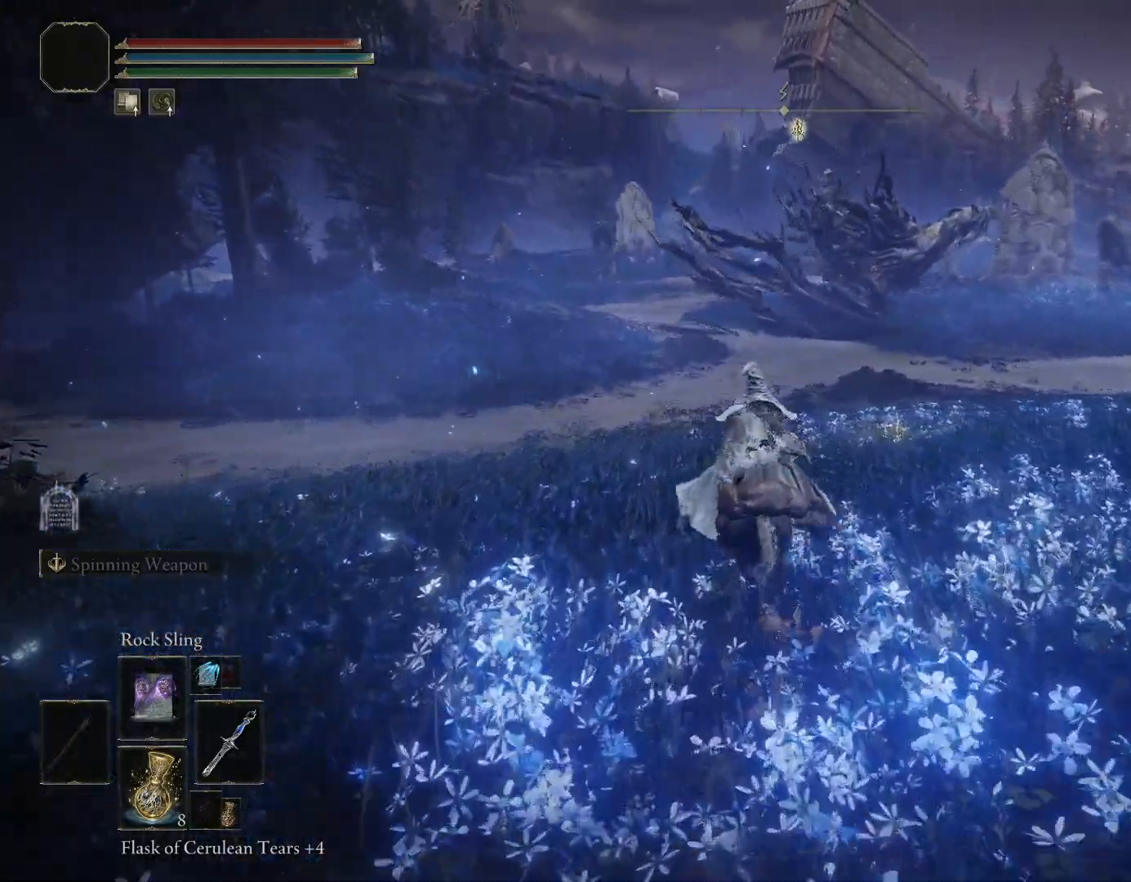
{"buttons": ["CIRCLE"], "left_stick": "up", "right_stick": "center", "events": []}
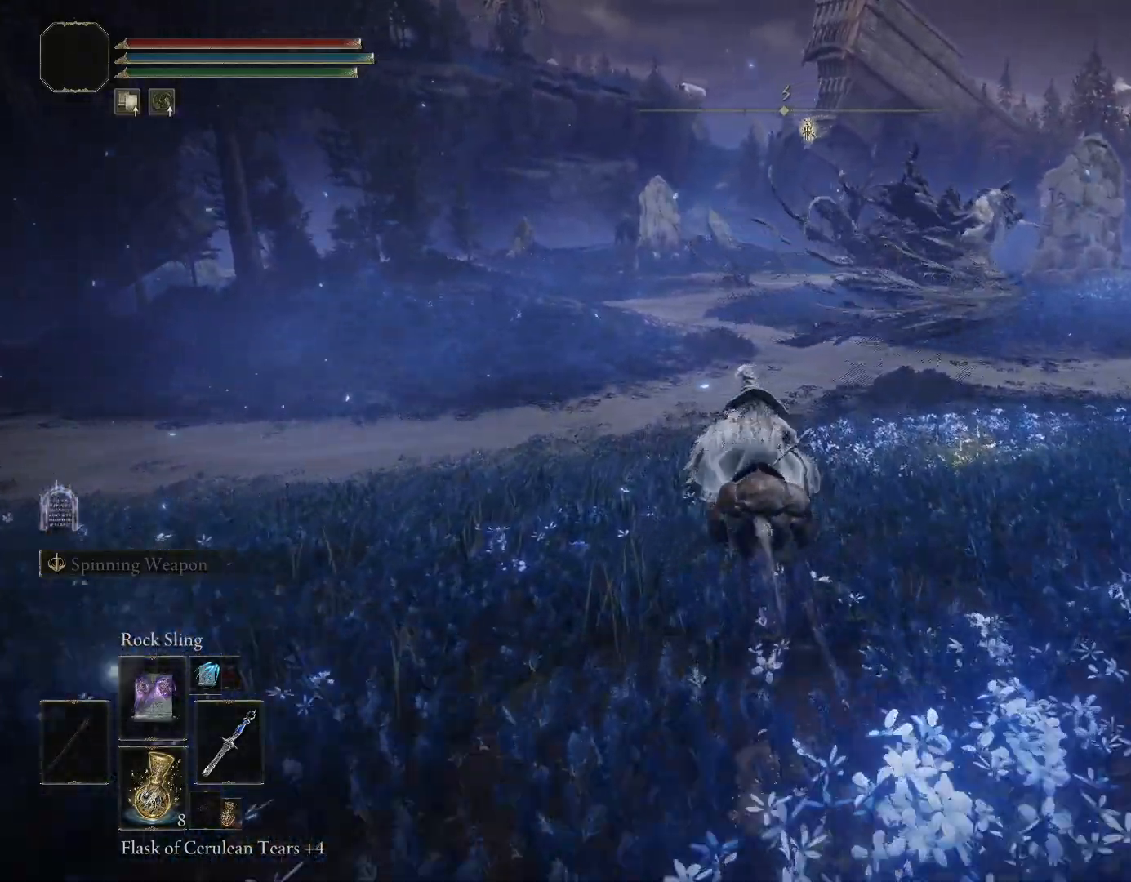
{"buttons": ["CIRCLE"], "left_stick": "up-right", "right_stick": "center", "events": [[133, "right_stick", "down-right"], [167, "left_stick", "up-right"], [350, "right_stick", "center"]]}
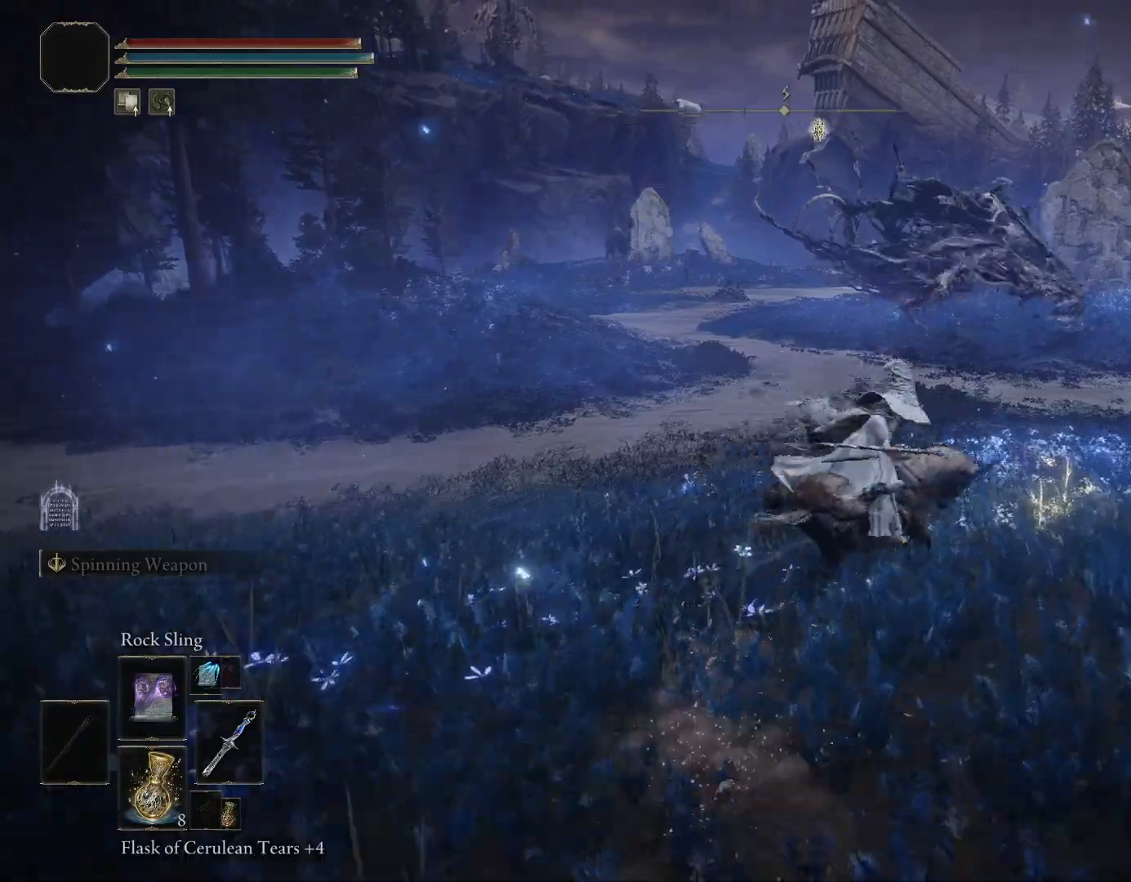
{"buttons": ["CIRCLE"], "left_stick": "up-left", "right_stick": "center", "events": [[17, "CROSS", "down"], [100, "CROSS", "up"], [183, "CROSS", "down"], [233, "left_stick", "up"], [250, "CROSS", "up"], [333, "CROSS", "down"], [417, "left_stick", "up-left"], [433, "CROSS", "up"]]}
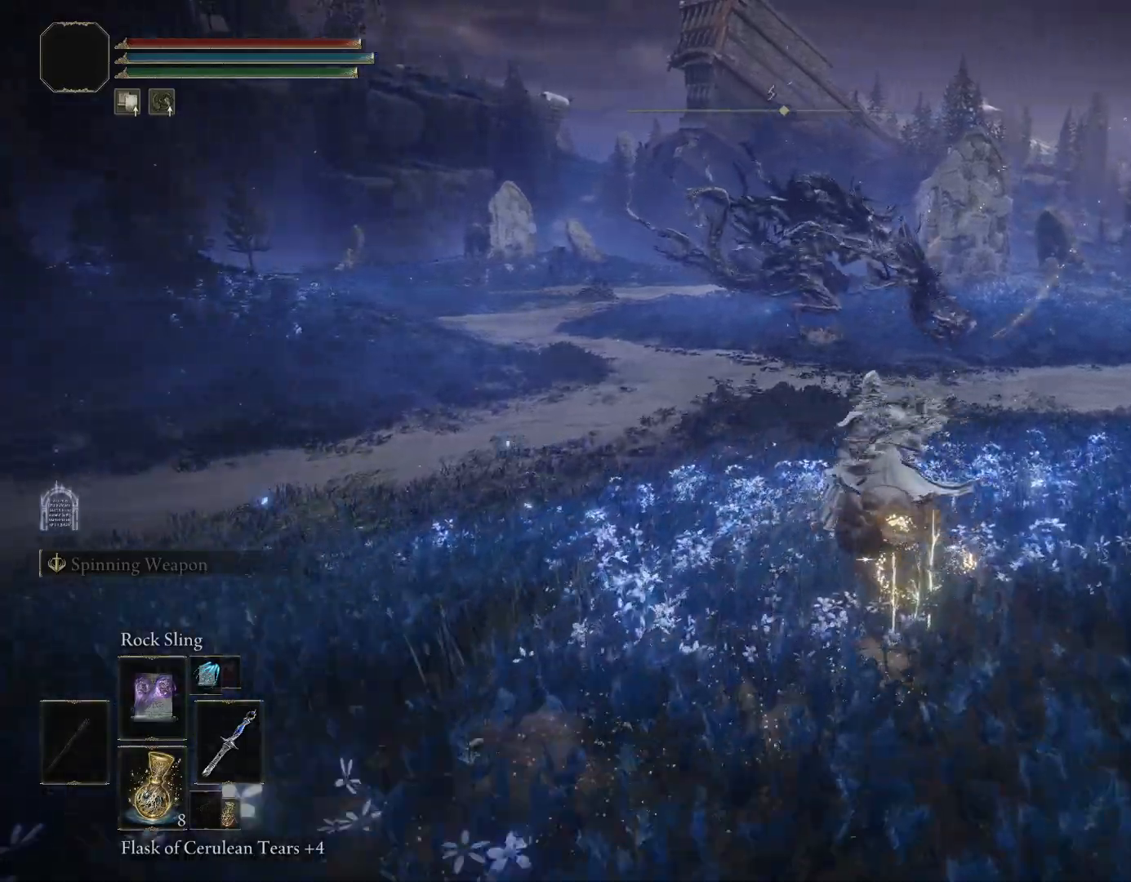
{"buttons": ["CIRCLE"], "left_stick": "up-left", "right_stick": "center", "events": [[267, "CIRCLE", "up"], [317, "L1", "down"], [367, "L1", "up"], [467, "CIRCLE", "down"]]}
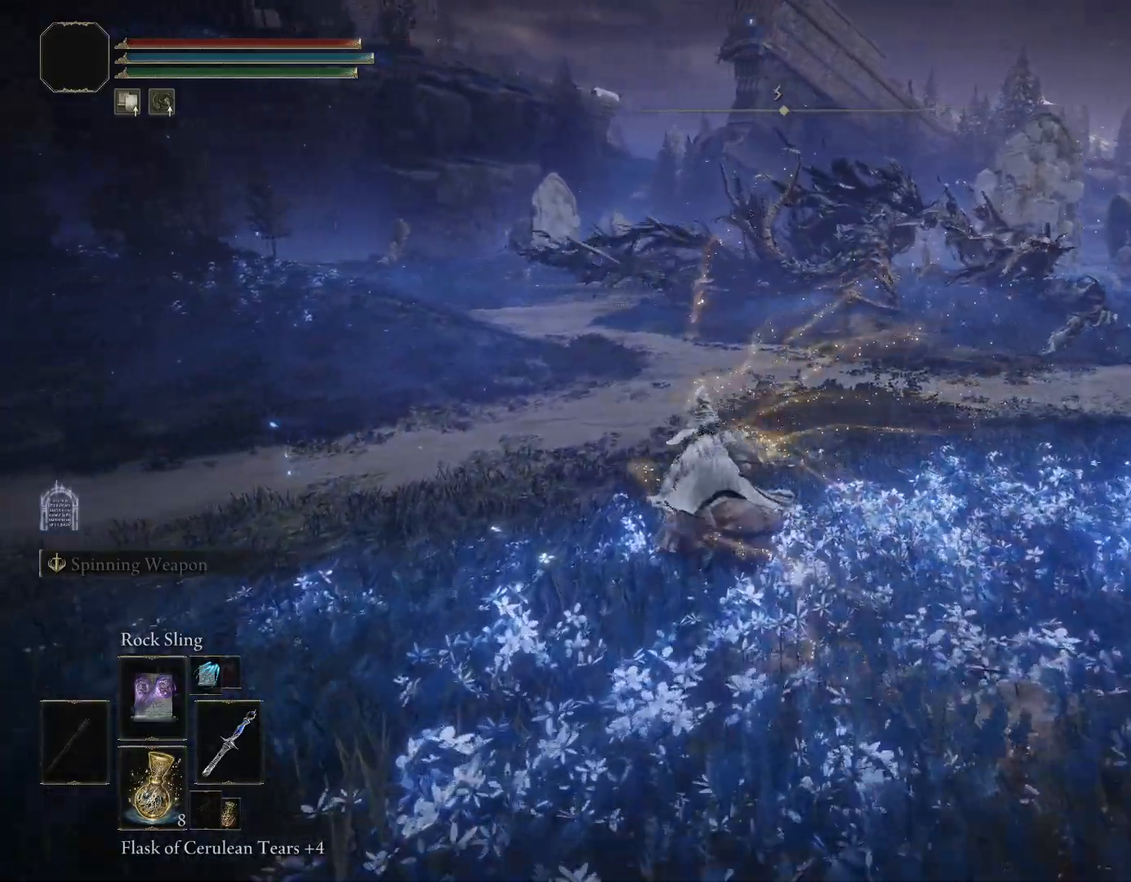
{"buttons": ["CIRCLE"], "left_stick": "up-left", "right_stick": "right", "events": [[433, "right_stick", "right"]]}
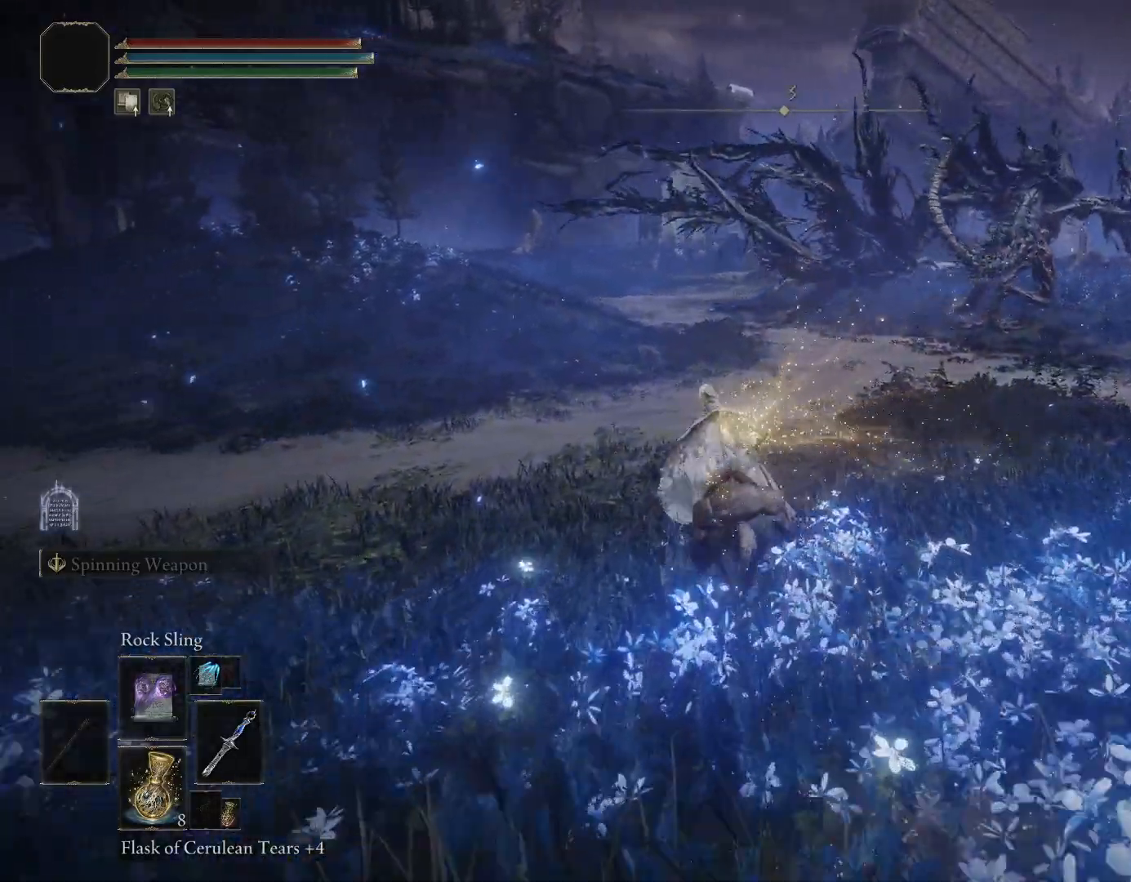
{"buttons": ["CIRCLE"], "left_stick": "up", "right_stick": "right", "events": [[67, "left_stick", "up"]]}
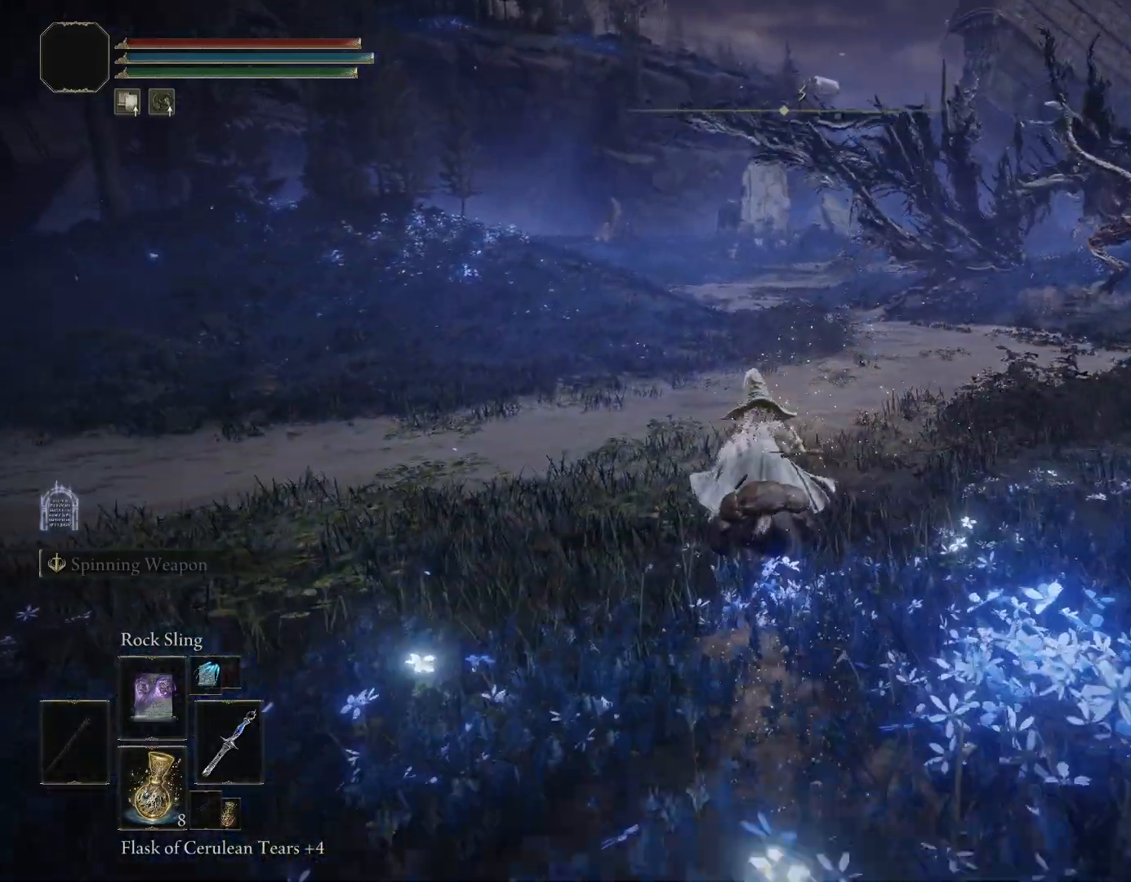
{"buttons": ["CIRCLE"], "left_stick": "up", "right_stick": "right", "events": [[150, "DPAD_UP", "down"], [167, "DPAD_UP", "up"]]}
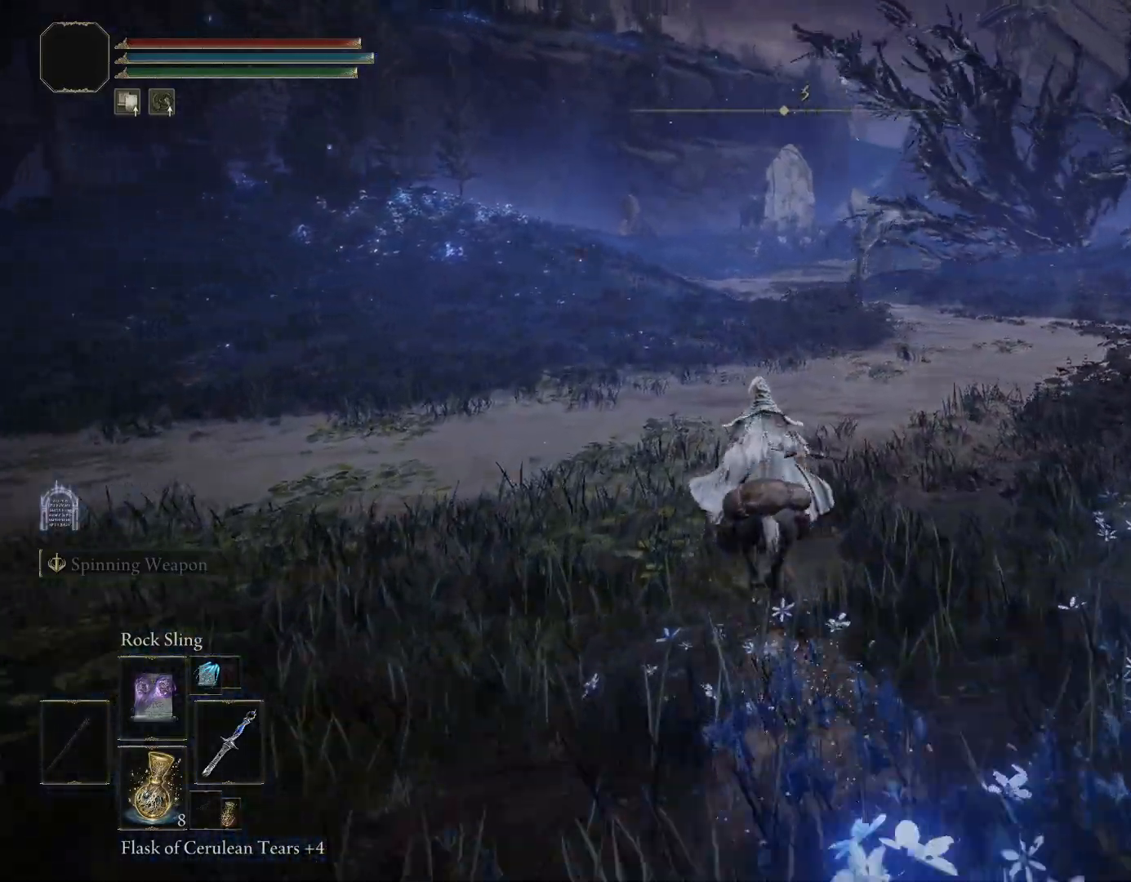
{"buttons": ["CIRCLE"], "left_stick": "up", "right_stick": "right", "events": []}
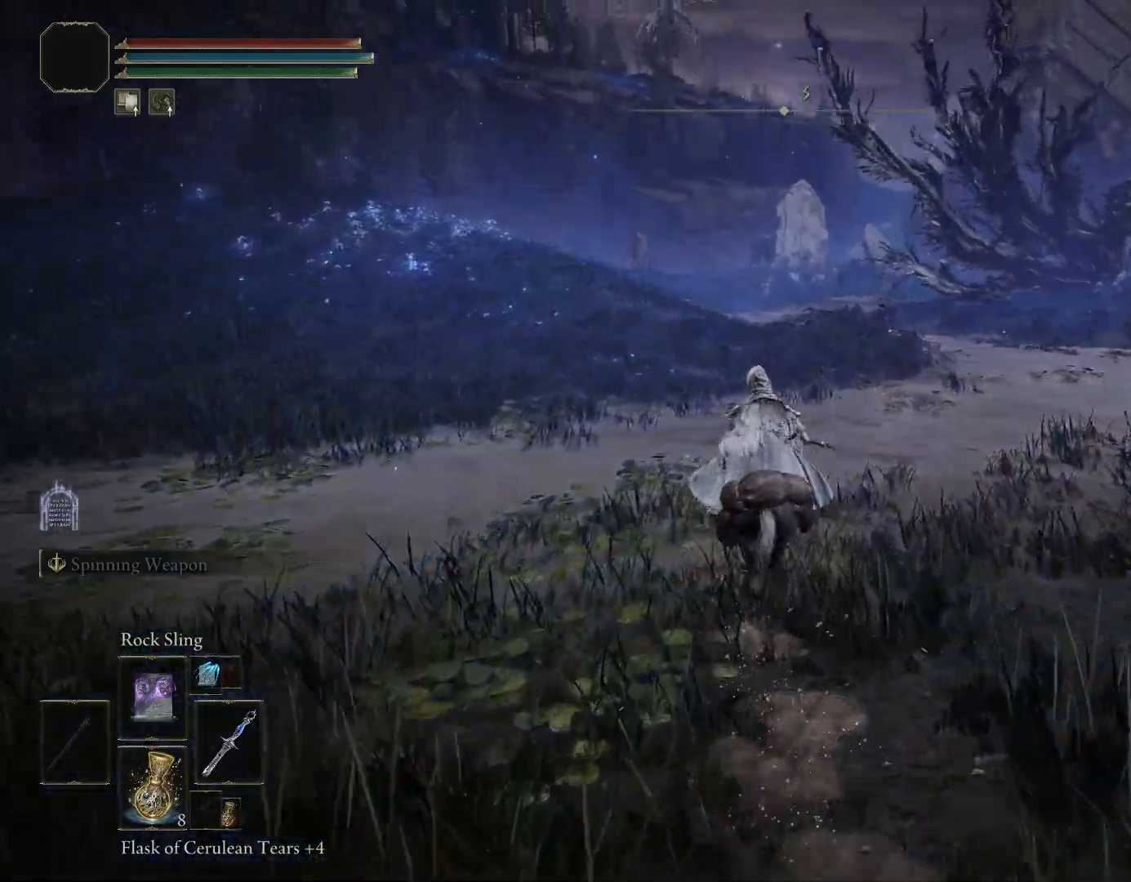
{"buttons": ["CIRCLE"], "left_stick": "up", "right_stick": "down-right", "events": [[300, "right_stick", "down-right"]]}
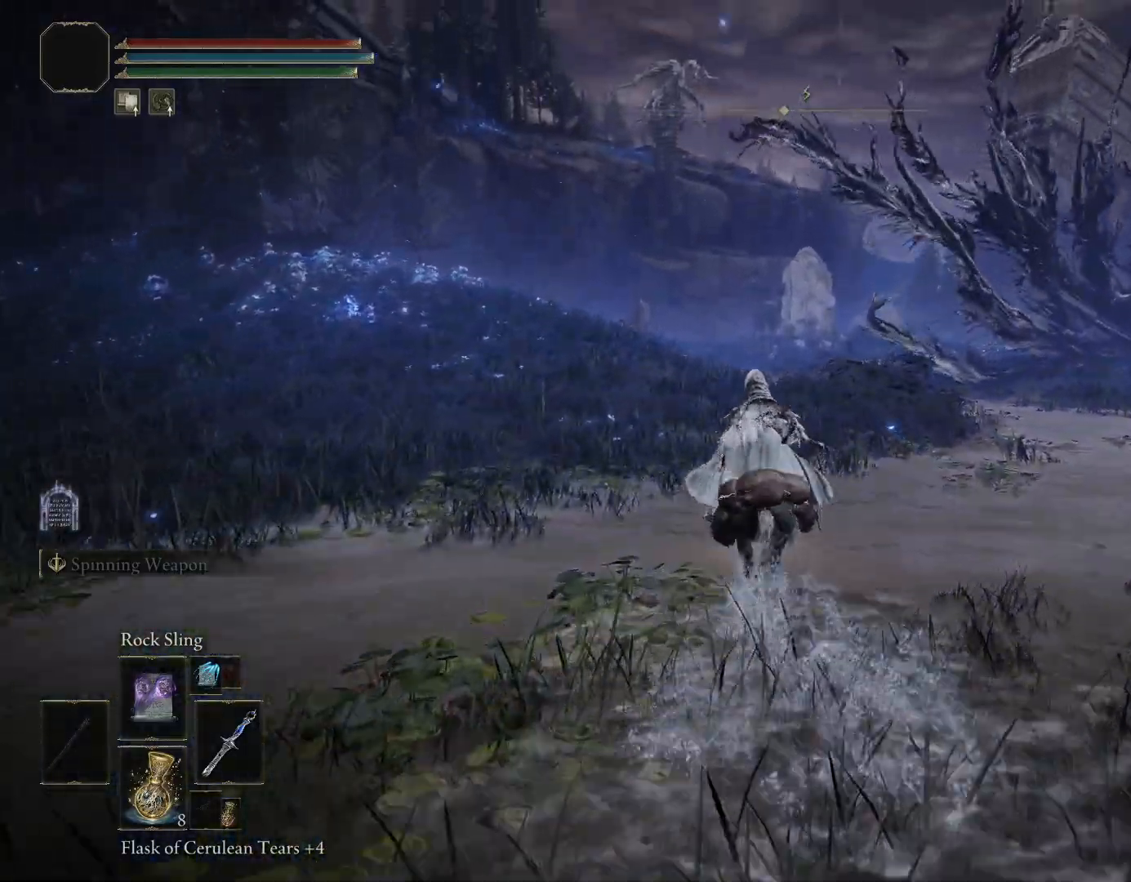
{"buttons": ["CIRCLE"], "left_stick": "up", "right_stick": "down-right", "events": []}
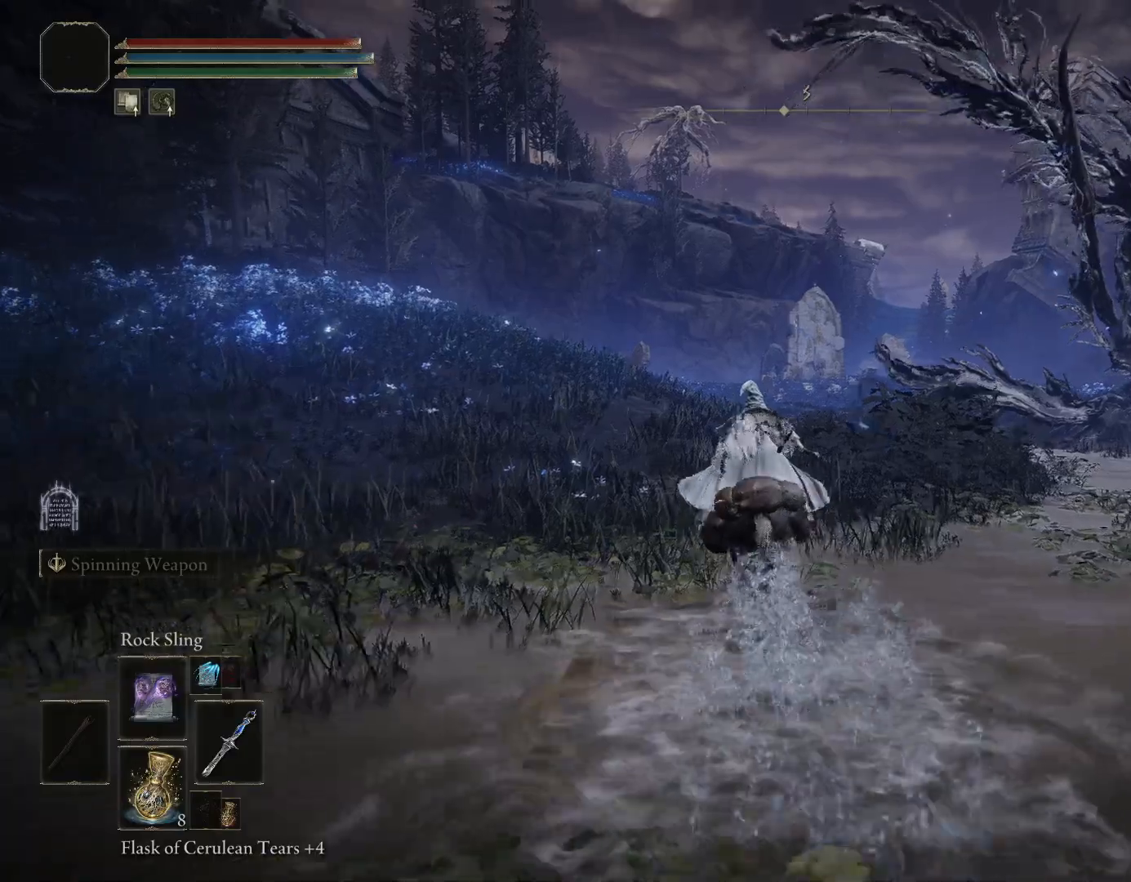
{"buttons": [], "left_stick": "up", "right_stick": "down-right", "events": [[67, "CIRCLE", "up"]]}
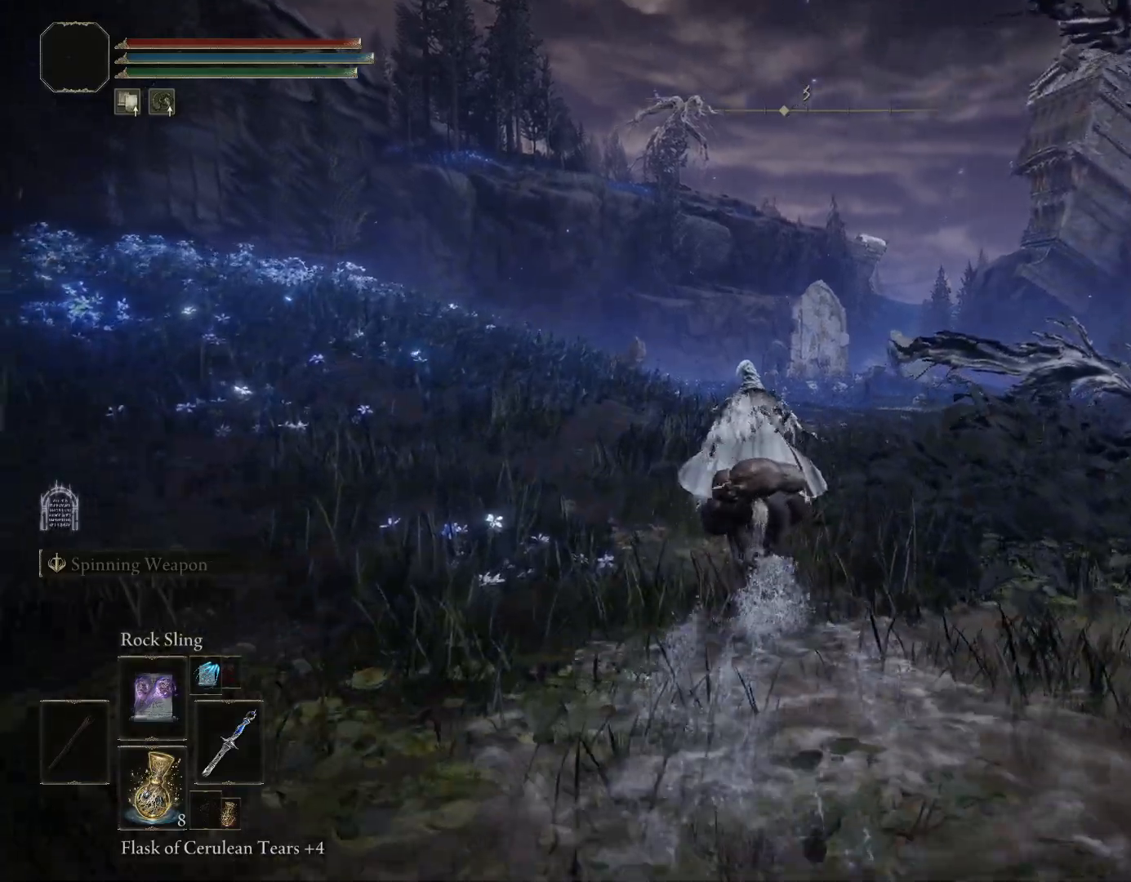
{"buttons": ["CIRCLE"], "left_stick": "up", "right_stick": "down-right", "events": [[333, "CIRCLE", "down"]]}
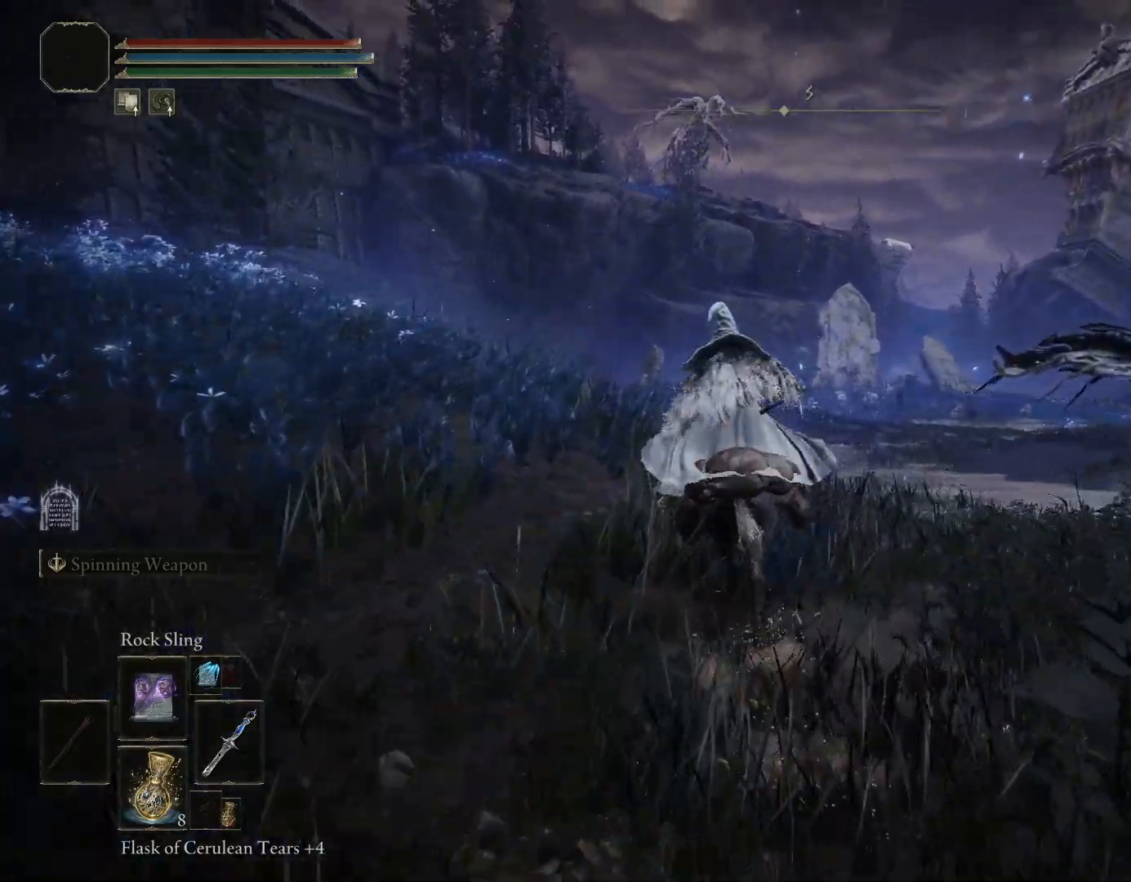
{"buttons": ["CIRCLE"], "left_stick": "up", "right_stick": "down-right", "events": []}
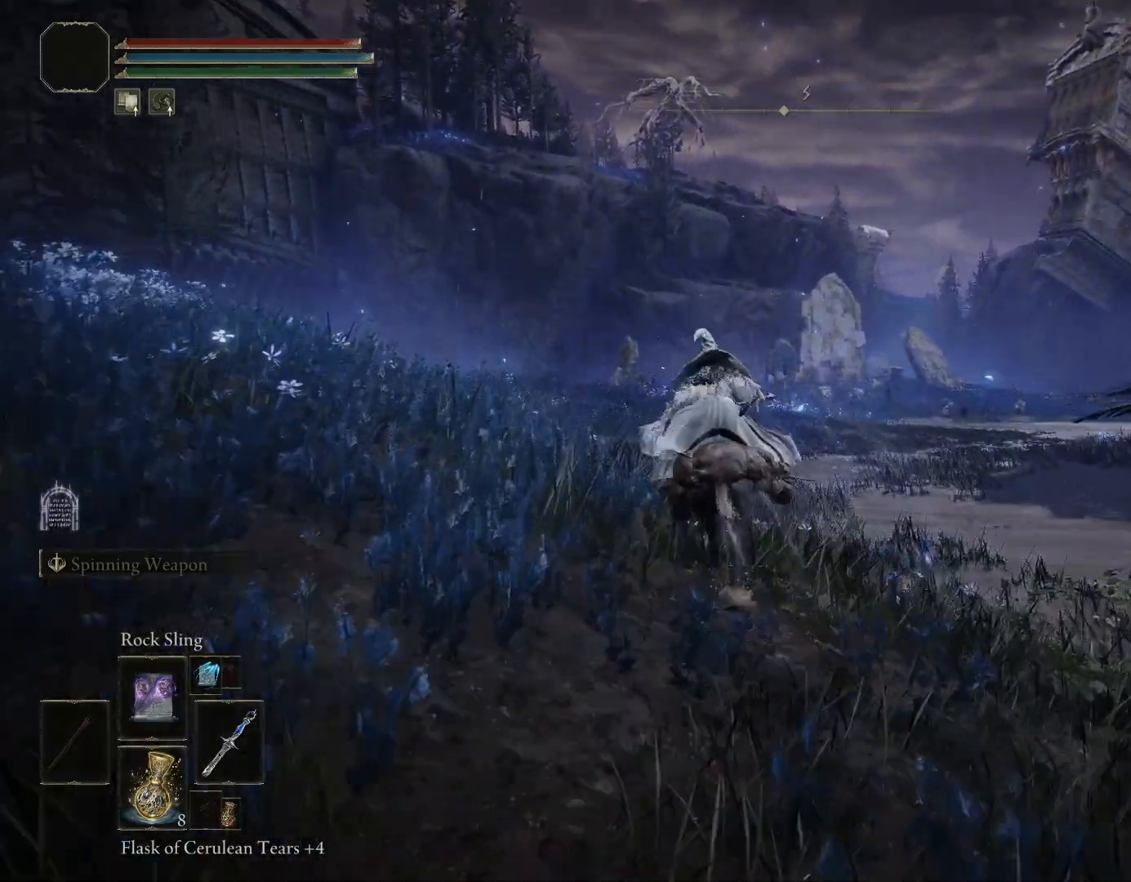
{"buttons": ["CIRCLE"], "left_stick": "up", "right_stick": "down-right", "events": []}
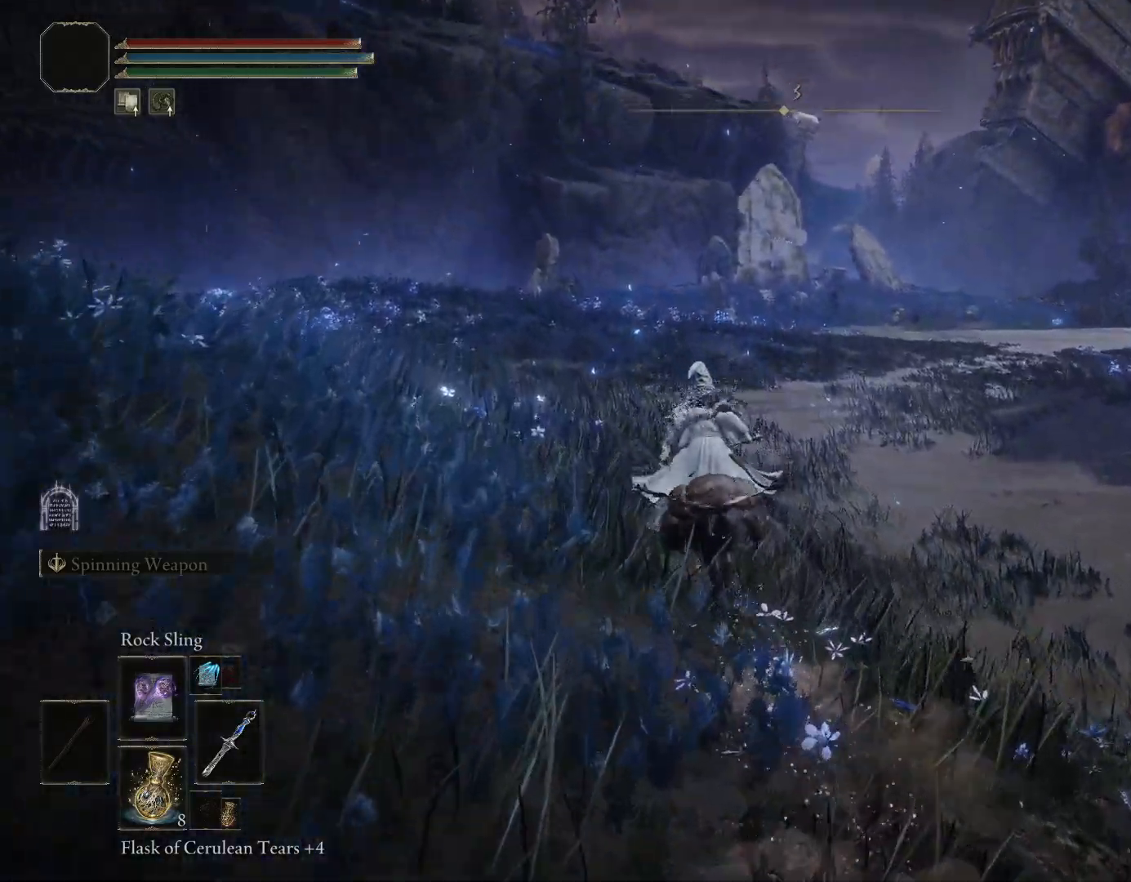
{"buttons": ["CIRCLE"], "left_stick": "up", "right_stick": "down-right", "events": []}
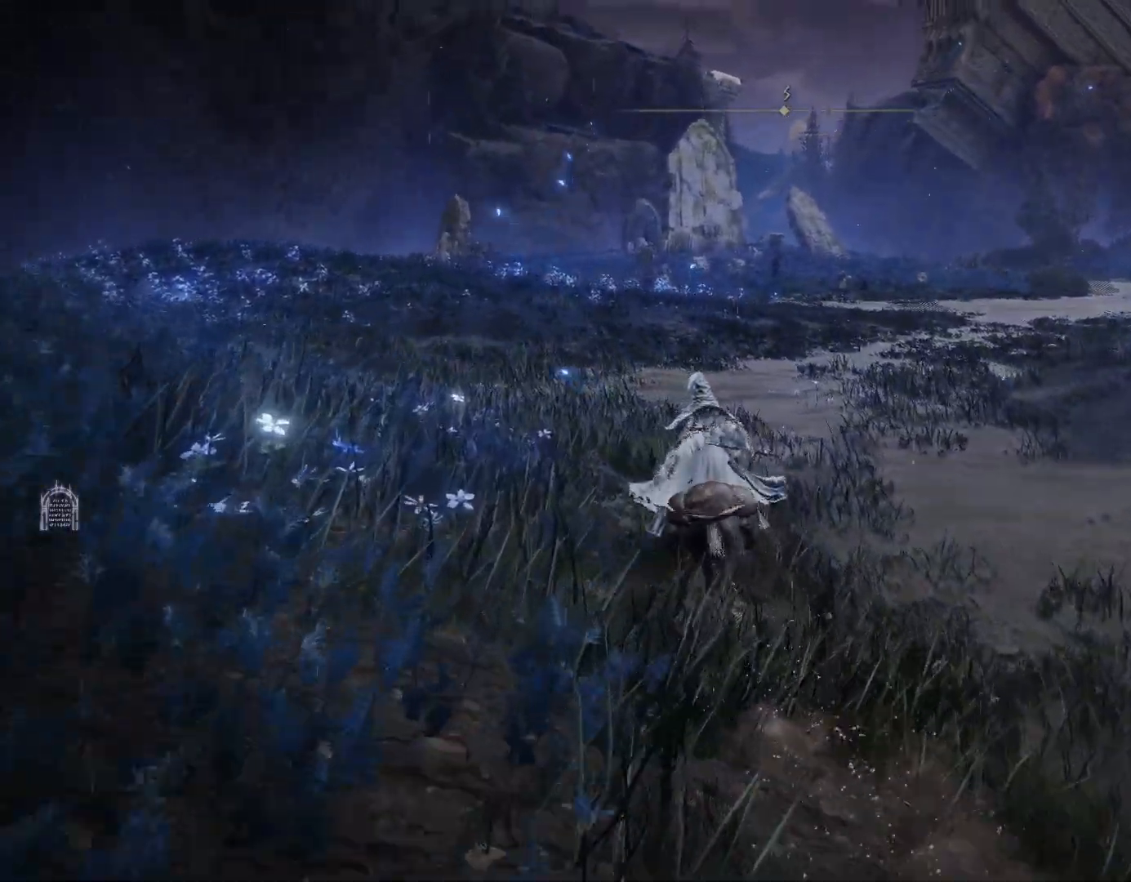
{"buttons": ["CIRCLE"], "left_stick": "up", "right_stick": "down-right", "events": []}
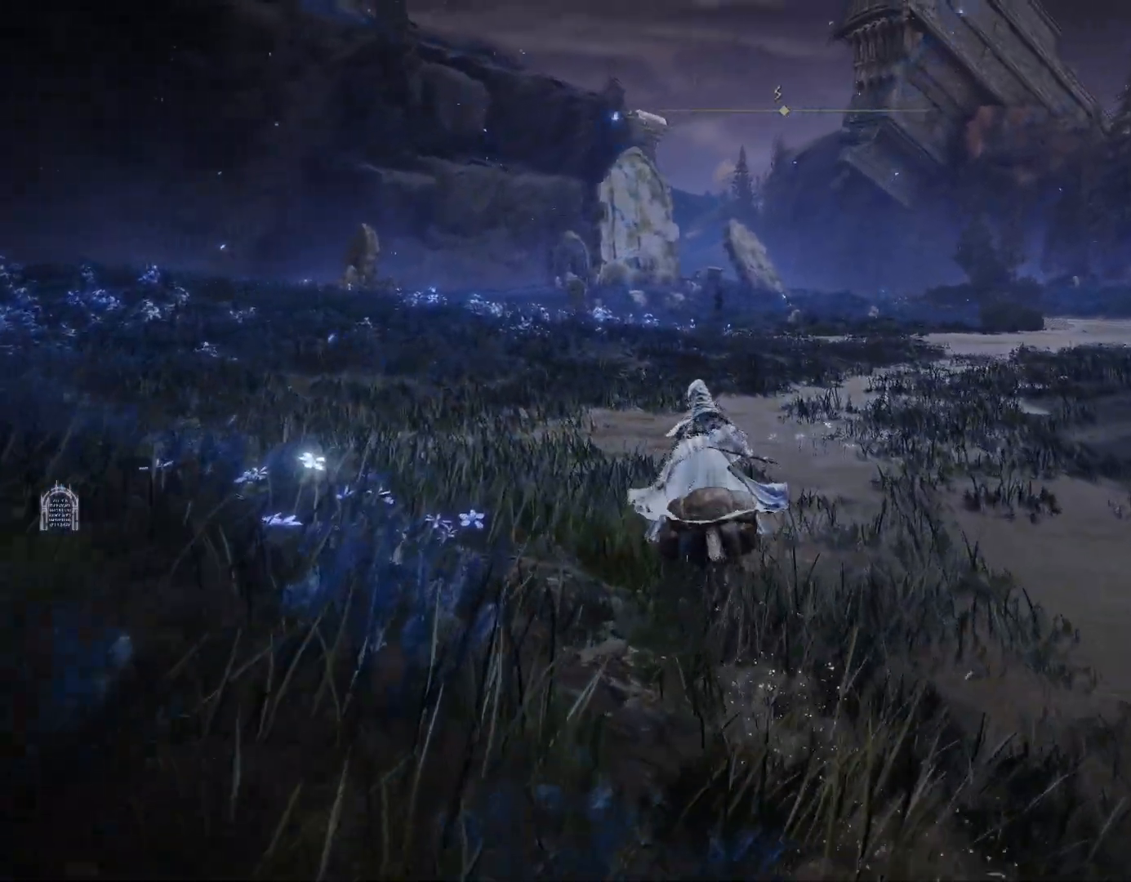
{"buttons": ["CIRCLE"], "left_stick": "up", "right_stick": "down-right", "events": []}
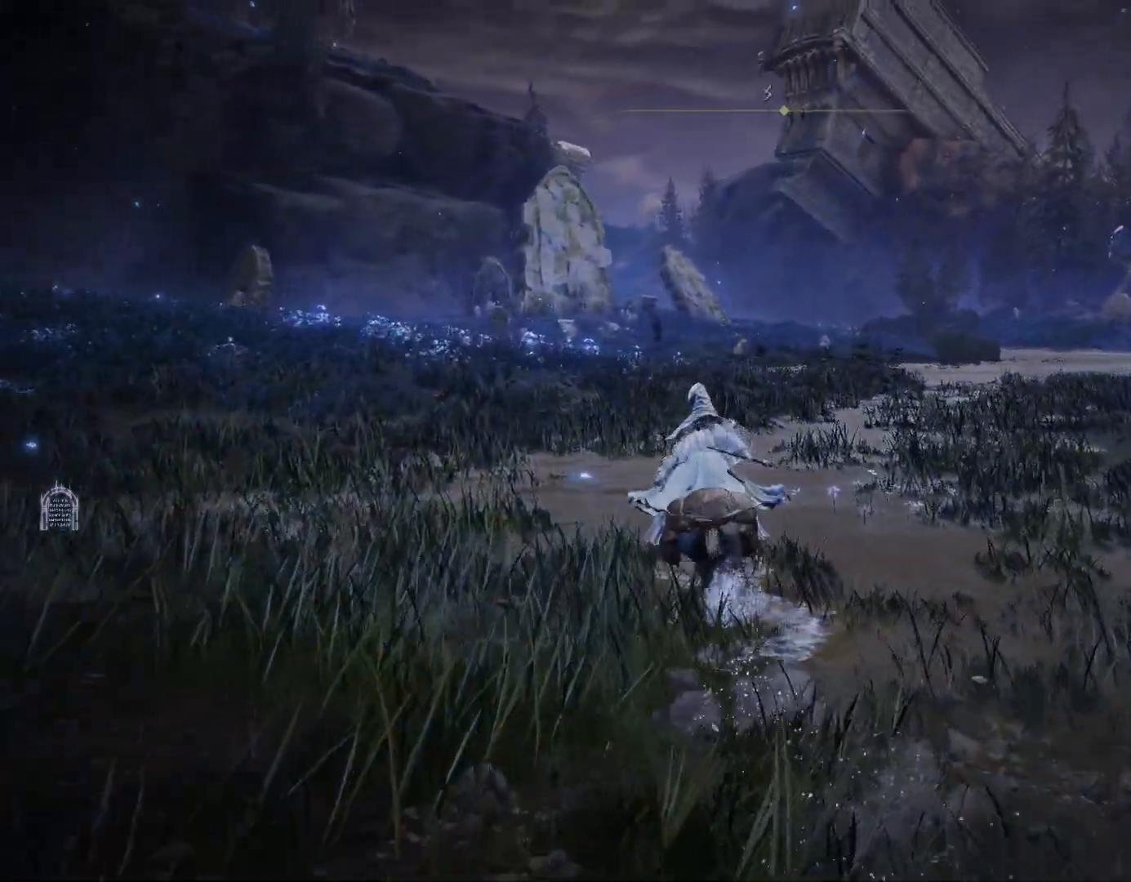
{"buttons": [], "left_stick": "up", "right_stick": "center", "events": [[150, "right_stick", "center"], [500, "CIRCLE", "up"]]}
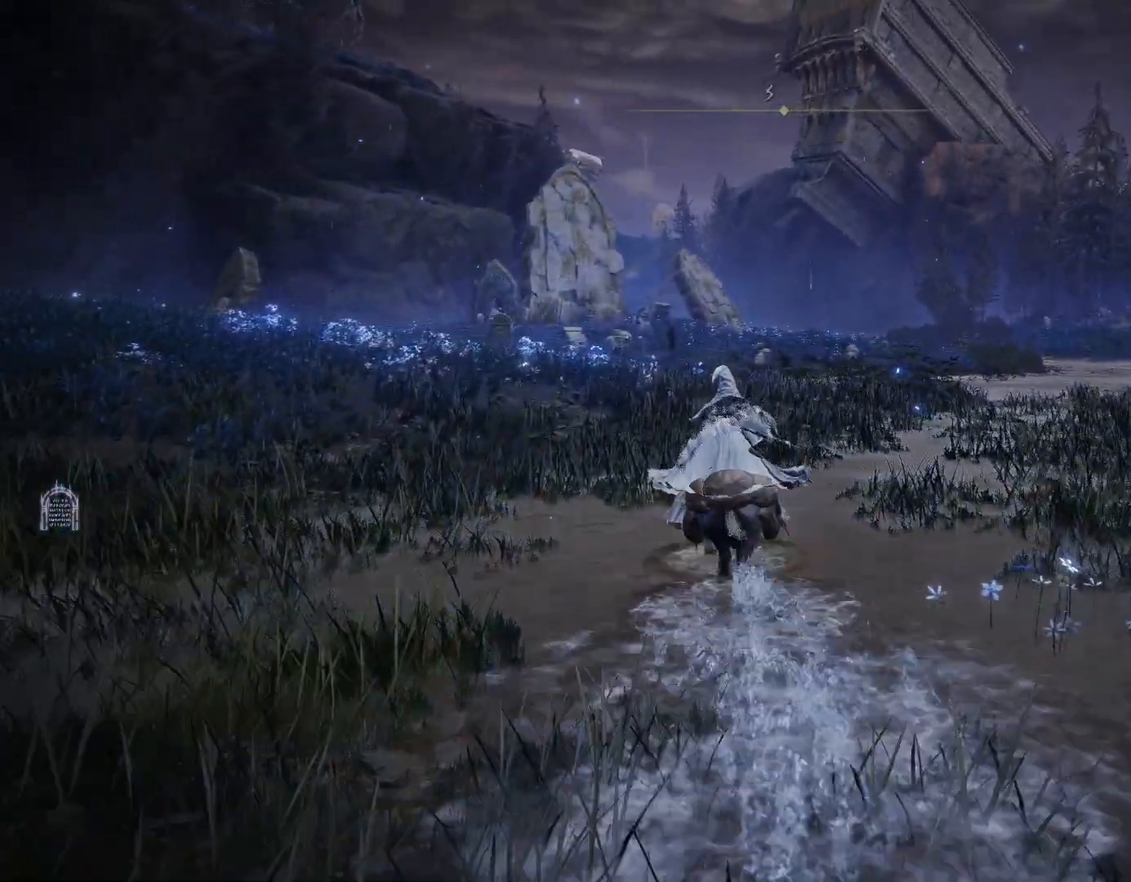
{"buttons": [], "left_stick": "up", "right_stick": "center", "events": [[83, "right_stick", "up-right"], [217, "right_stick", "center"]]}
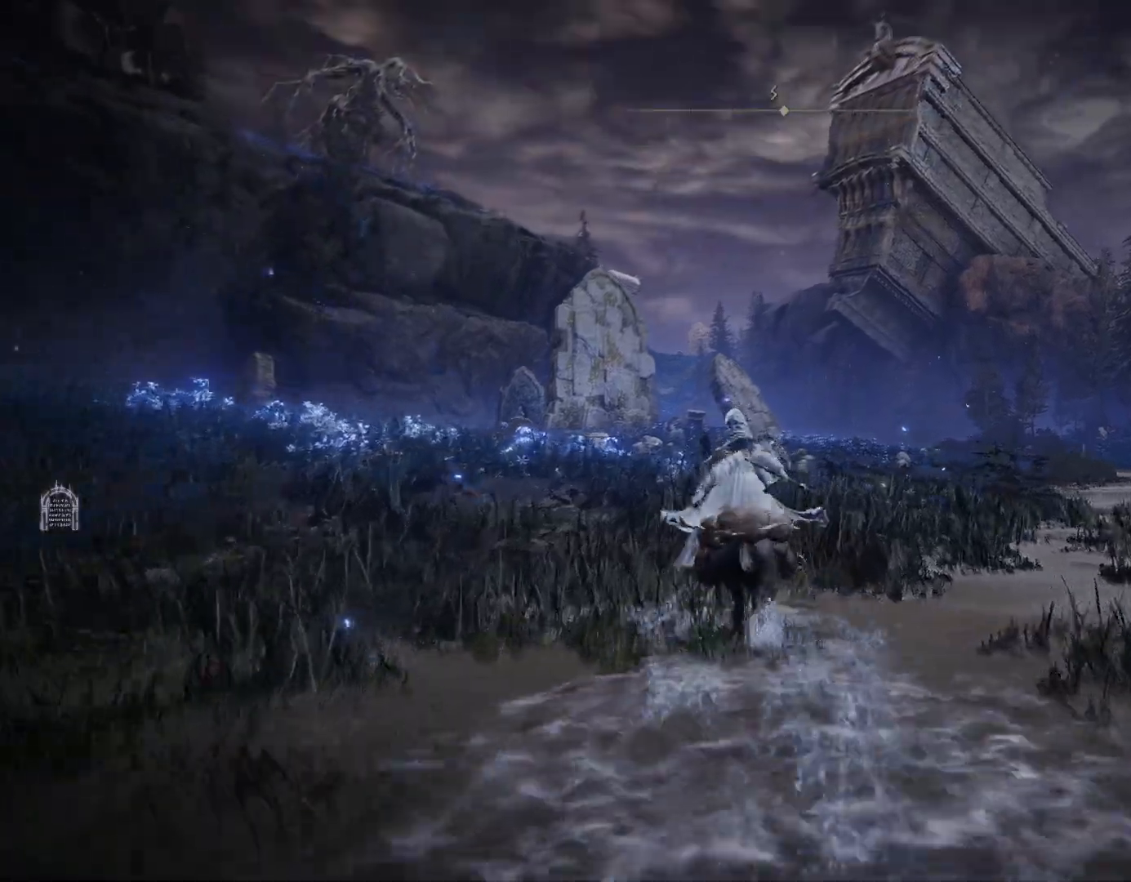
{"buttons": [], "left_stick": "up", "right_stick": "center", "events": []}
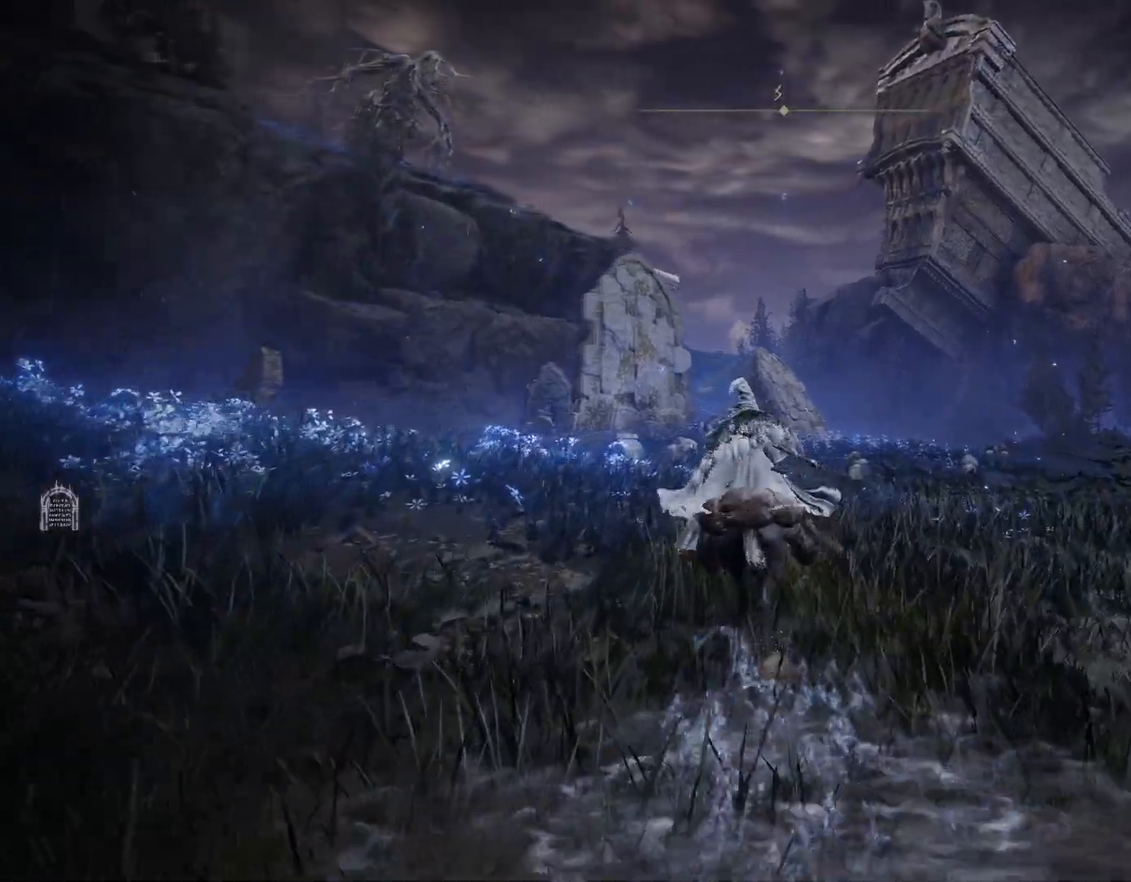
{"buttons": [], "left_stick": "up", "right_stick": "down", "events": [[117, "right_stick", "down"]]}
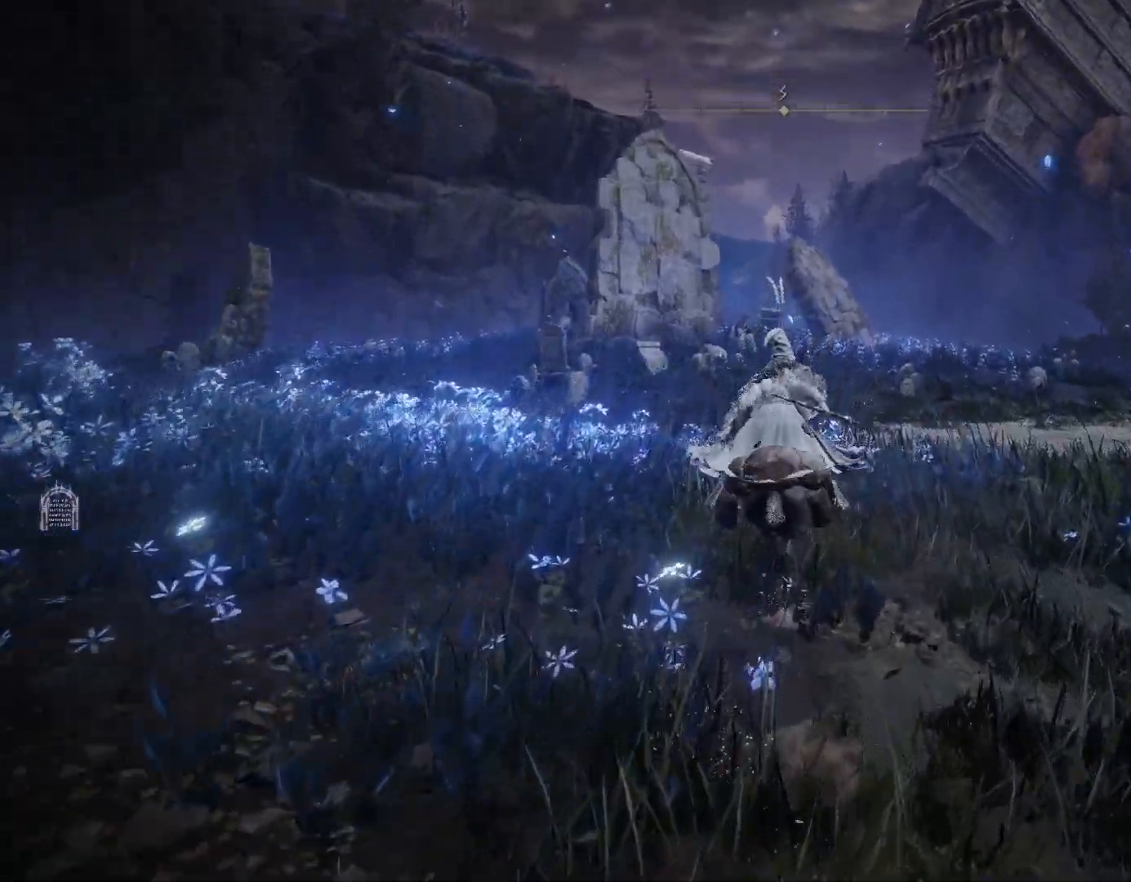
{"buttons": ["CIRCLE"], "left_stick": "up", "right_stick": "center", "events": [[67, "right_stick", "center"], [100, "CIRCLE", "down"]]}